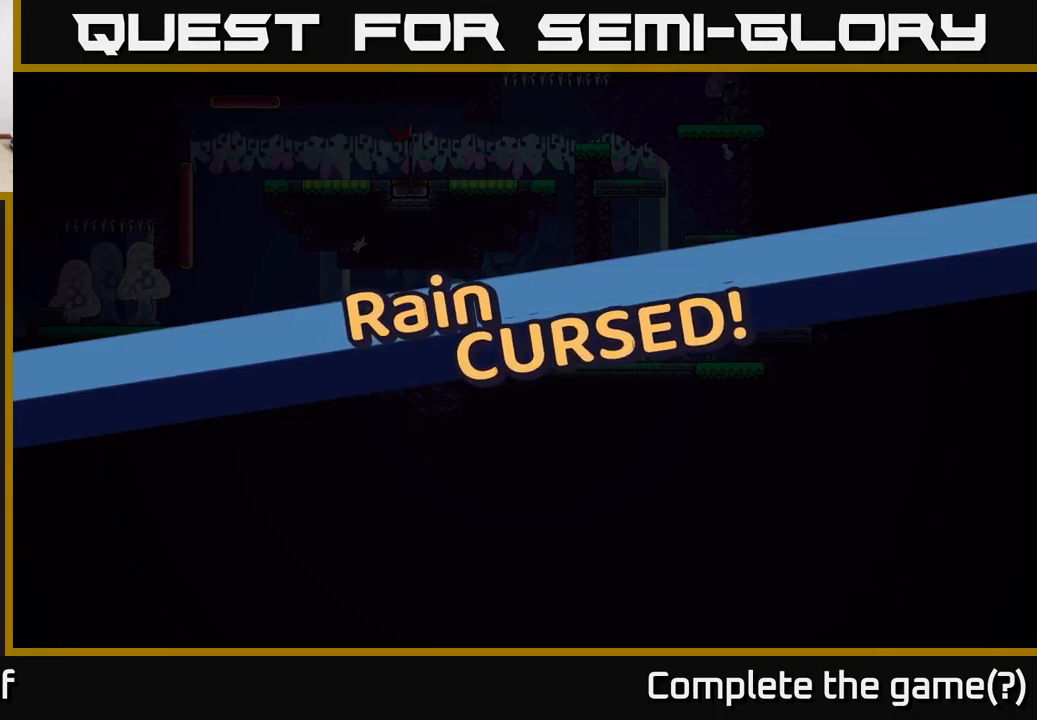
Gameplay with a controller (Xbox layout); each line is a JSON object with the inputs held at the frame after it. "events" lists button and stick changes between this image and that frame as [ms after this image, input, new state], when the widget could be followed in between.
{"buttons": [], "left_stick": "center", "right_stick": "center", "events": [[217, "A", "down"], [467, "A", "up"]]}
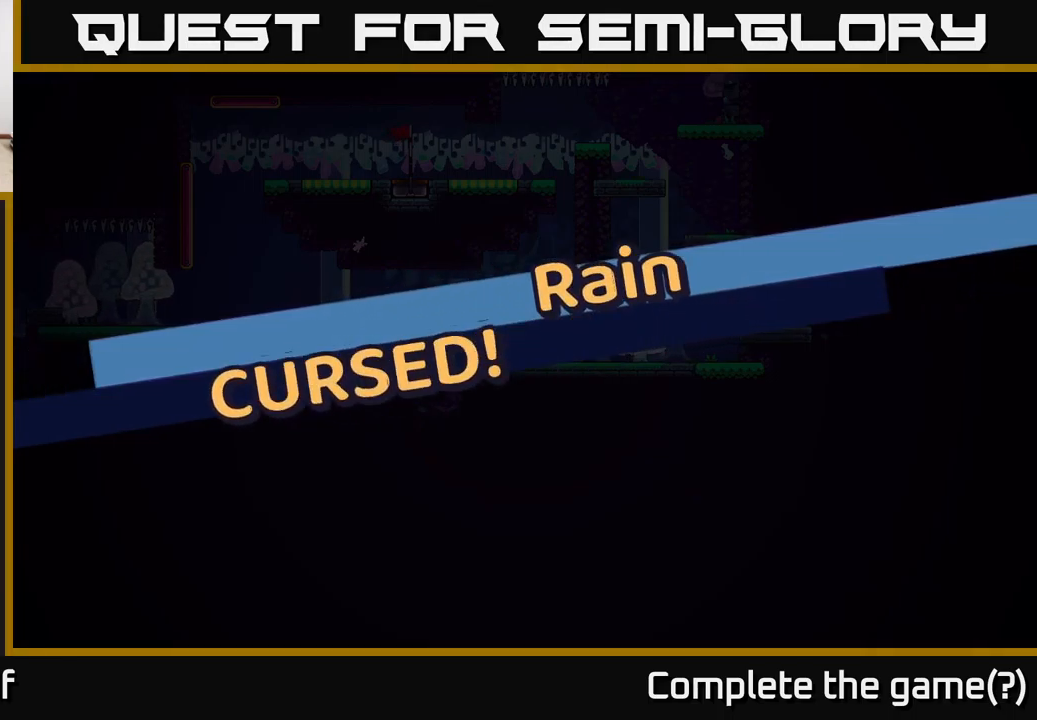
{"buttons": ["R2"], "left_stick": "center", "right_stick": "center", "events": [[50, "R2", "down"]]}
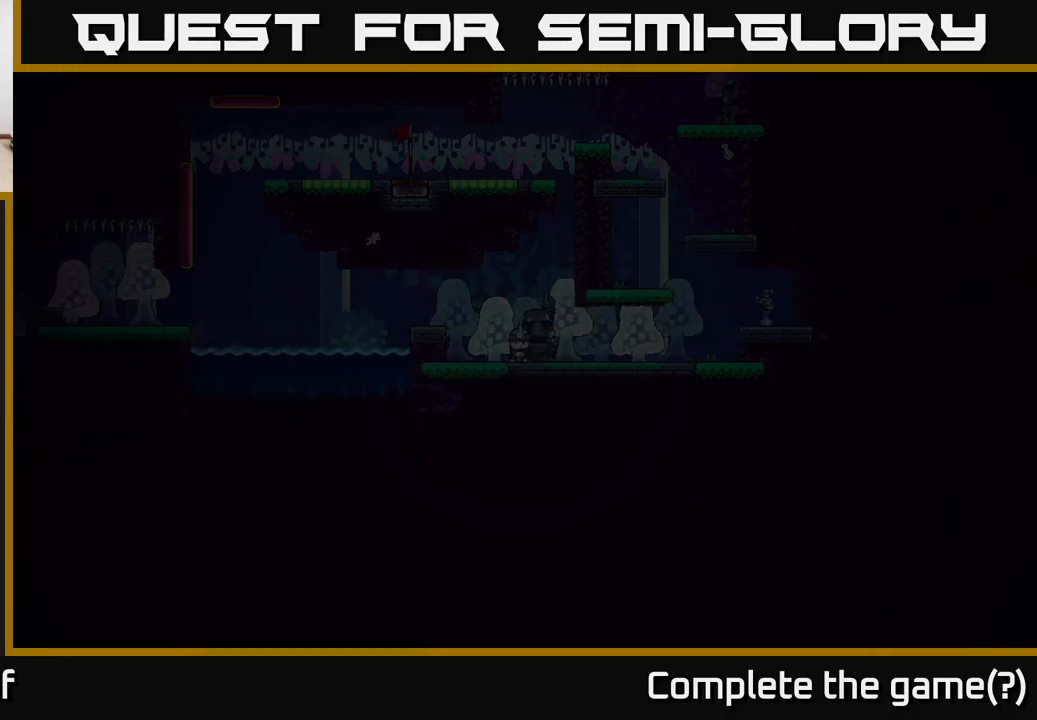
{"buttons": ["R2"], "left_stick": "center", "right_stick": "center", "events": []}
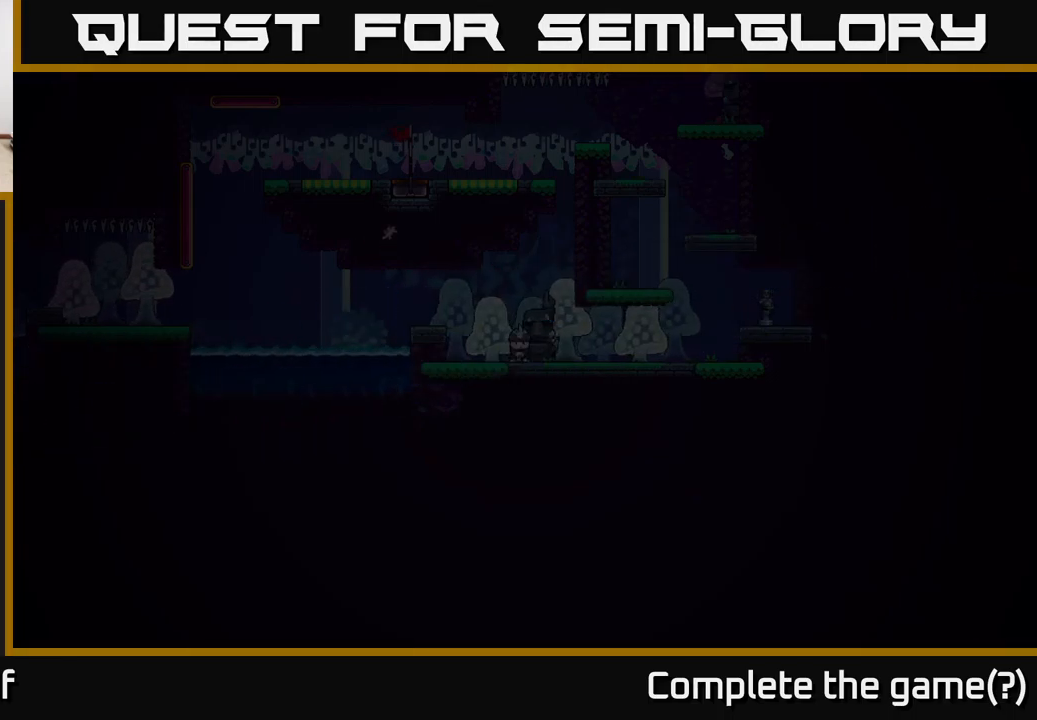
{"buttons": [], "left_stick": "right", "right_stick": "center", "events": [[283, "left_stick", "right"], [450, "R2", "up"]]}
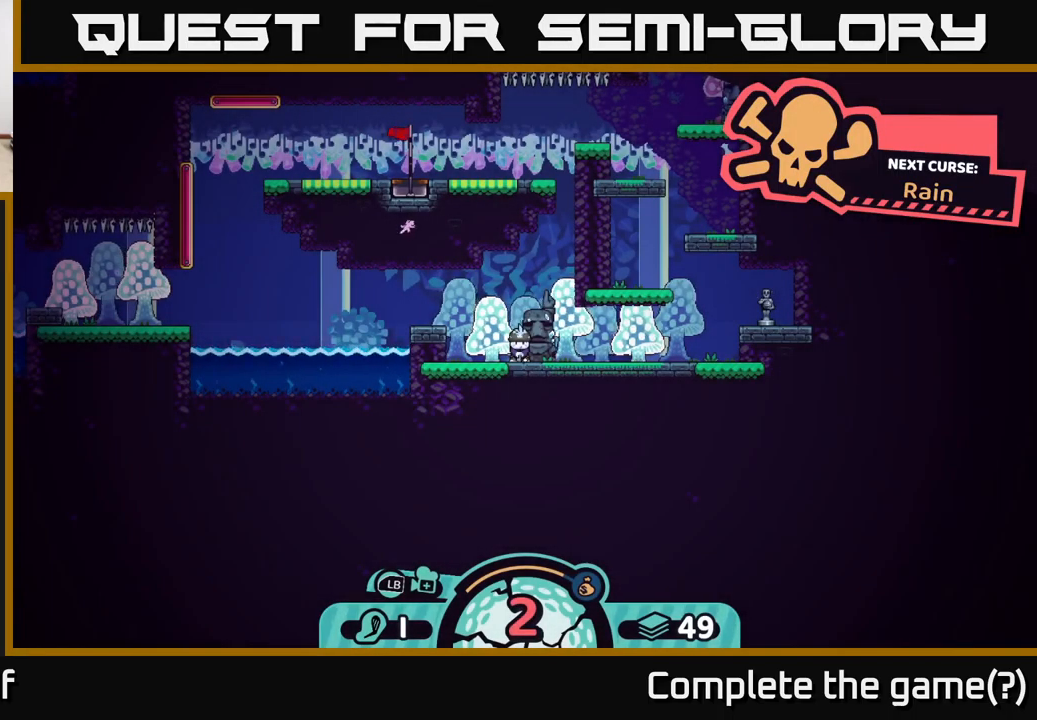
{"buttons": [], "left_stick": "center", "right_stick": "right", "events": [[183, "R2", "down"], [267, "right_stick", "right"], [367, "R2", "up"], [367, "left_stick", "center"]]}
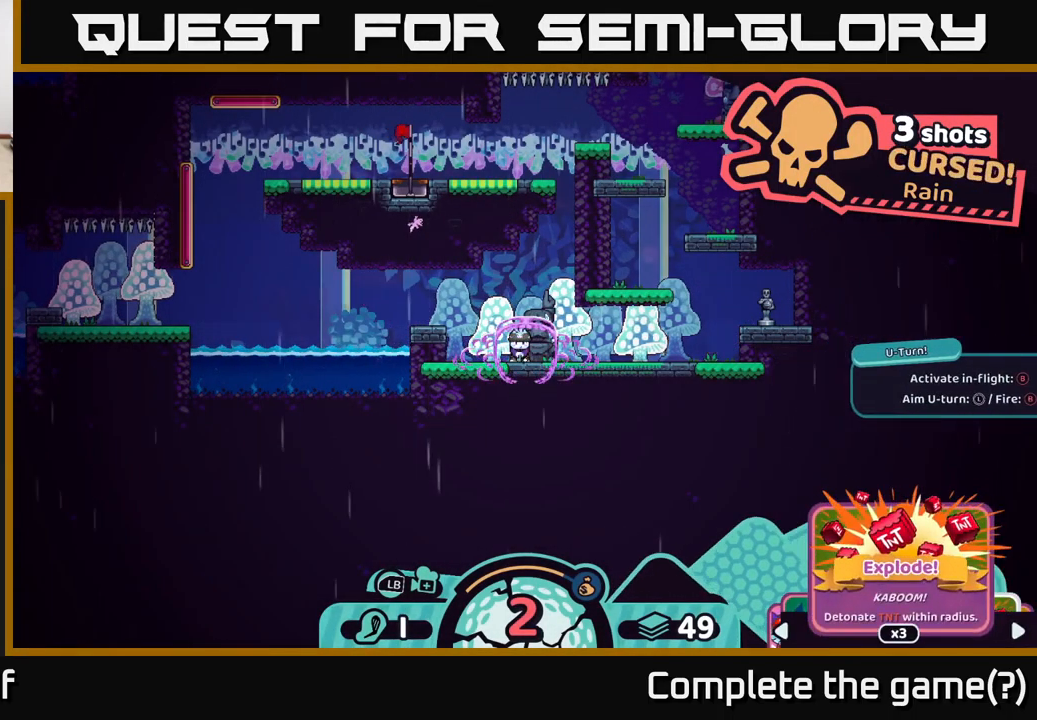
{"buttons": ["R2"], "left_stick": "right", "right_stick": "center", "events": [[267, "left_stick", "right"], [417, "R2", "down"], [500, "right_stick", "center"]]}
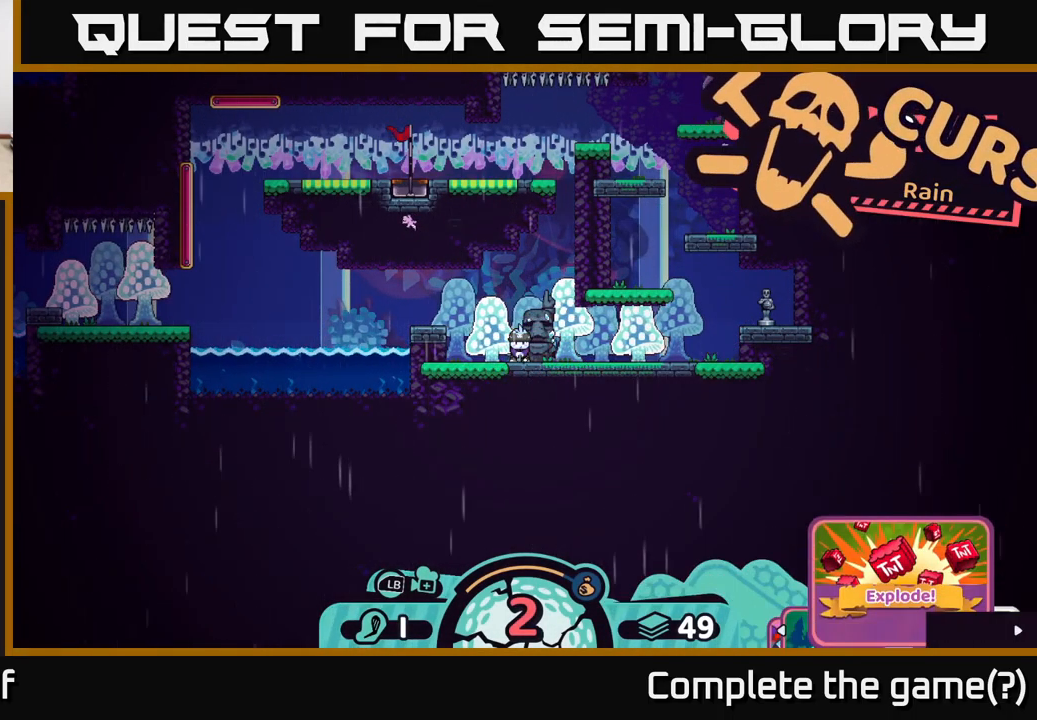
{"buttons": [], "left_stick": "center", "right_stick": "center", "events": [[33, "R2", "up"], [33, "left_stick", "center"], [133, "R2", "down"], [233, "R2", "up"]]}
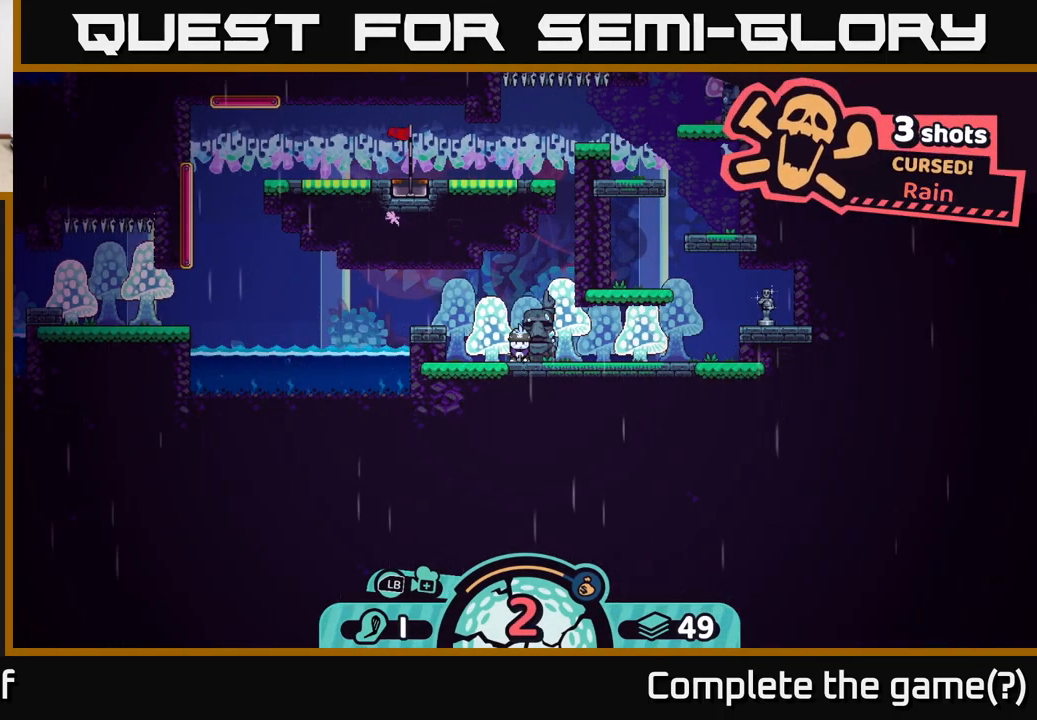
{"buttons": [], "left_stick": "center", "right_stick": "up-right", "events": [[100, "left_stick", "right"], [183, "right_stick", "up-right"], [333, "left_stick", "center"]]}
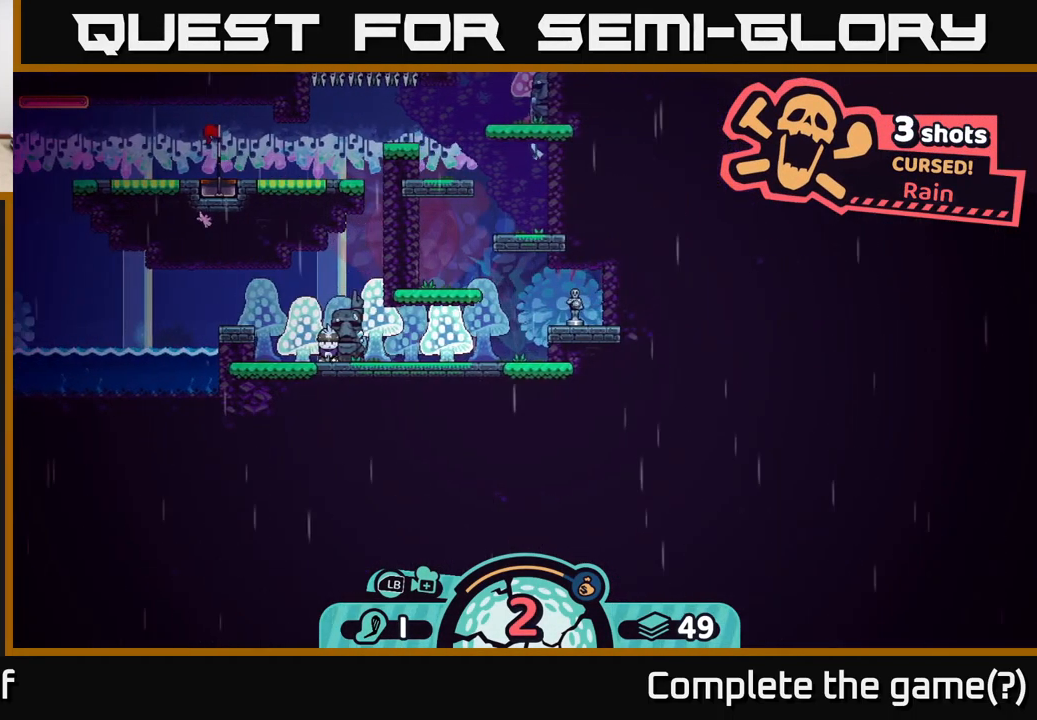
{"buttons": [], "left_stick": "center", "right_stick": "center", "events": [[50, "right_stick", "center"], [399, "X", "down"], [466, "X", "up"]]}
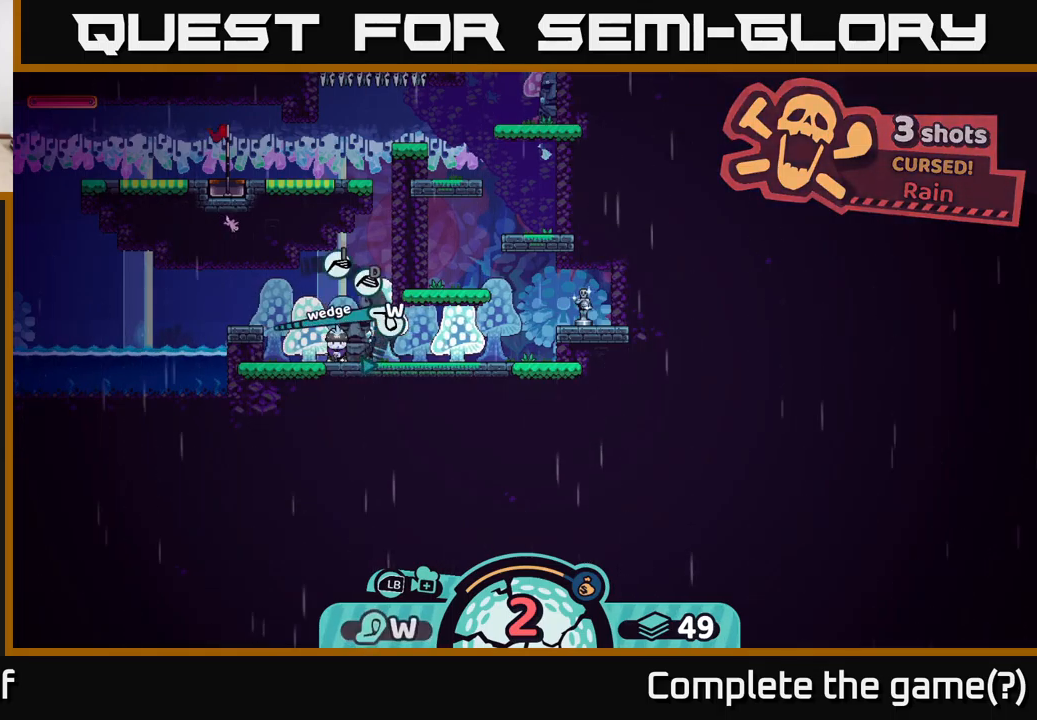
{"buttons": ["X"], "left_stick": "center", "right_stick": "center", "events": [[500, "X", "down"]]}
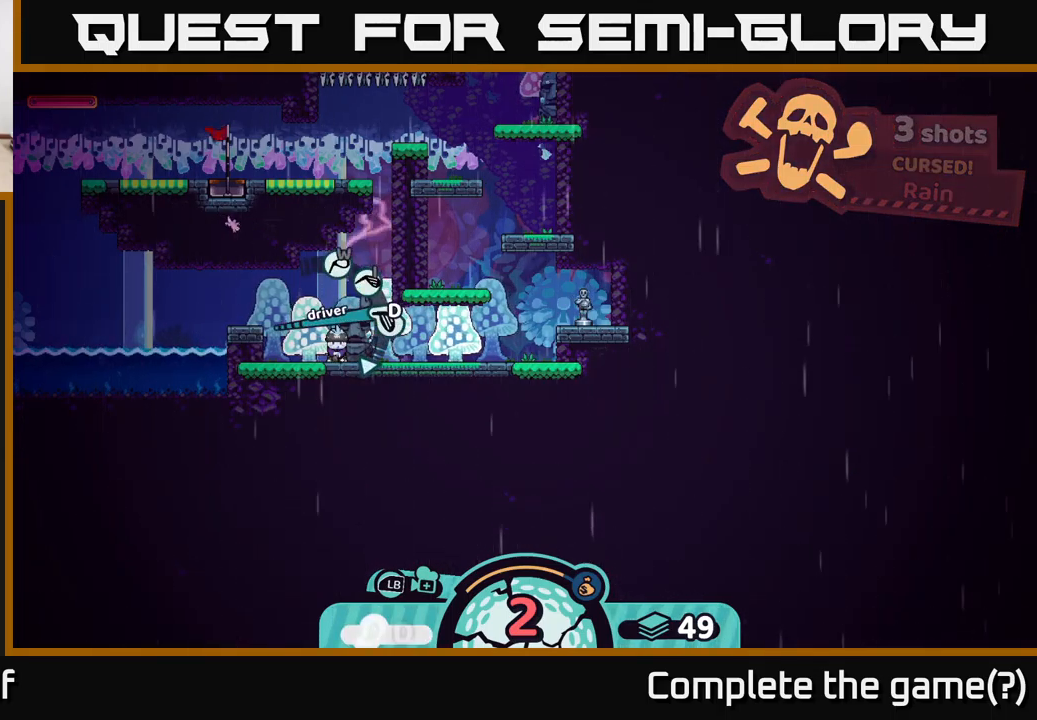
{"buttons": ["X"], "left_stick": "center", "right_stick": "center", "events": [[67, "X", "up"], [450, "X", "down"]]}
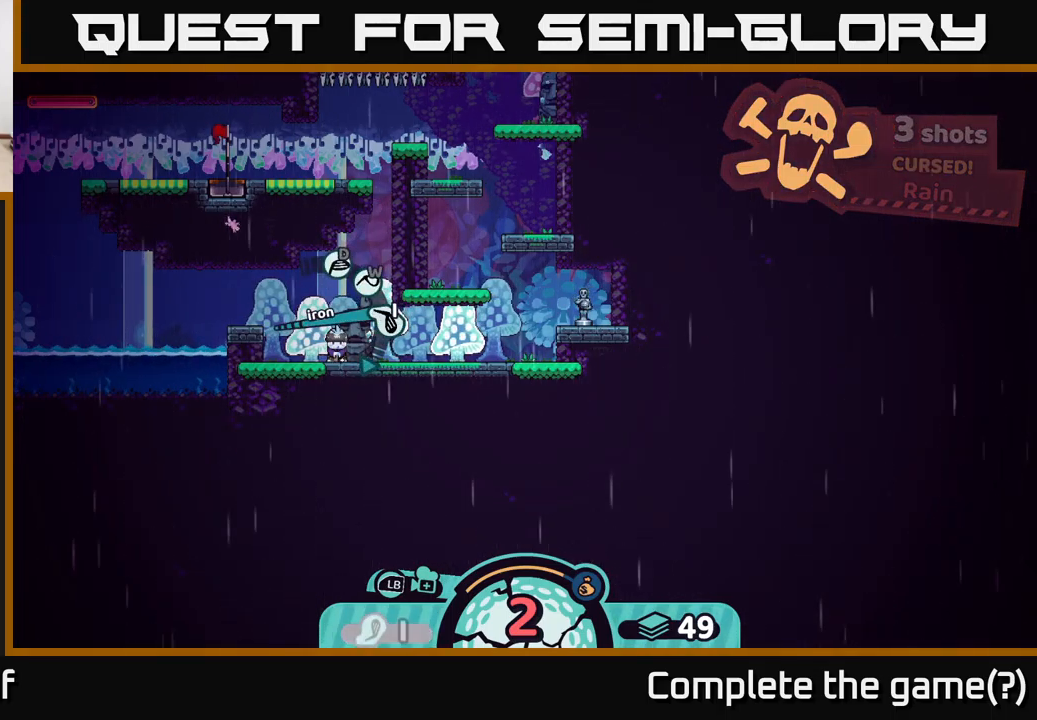
{"buttons": [], "left_stick": "center", "right_stick": "up-right", "events": [[50, "X", "up"], [150, "left_stick", "right"], [450, "left_stick", "center"], [483, "right_stick", "up-right"]]}
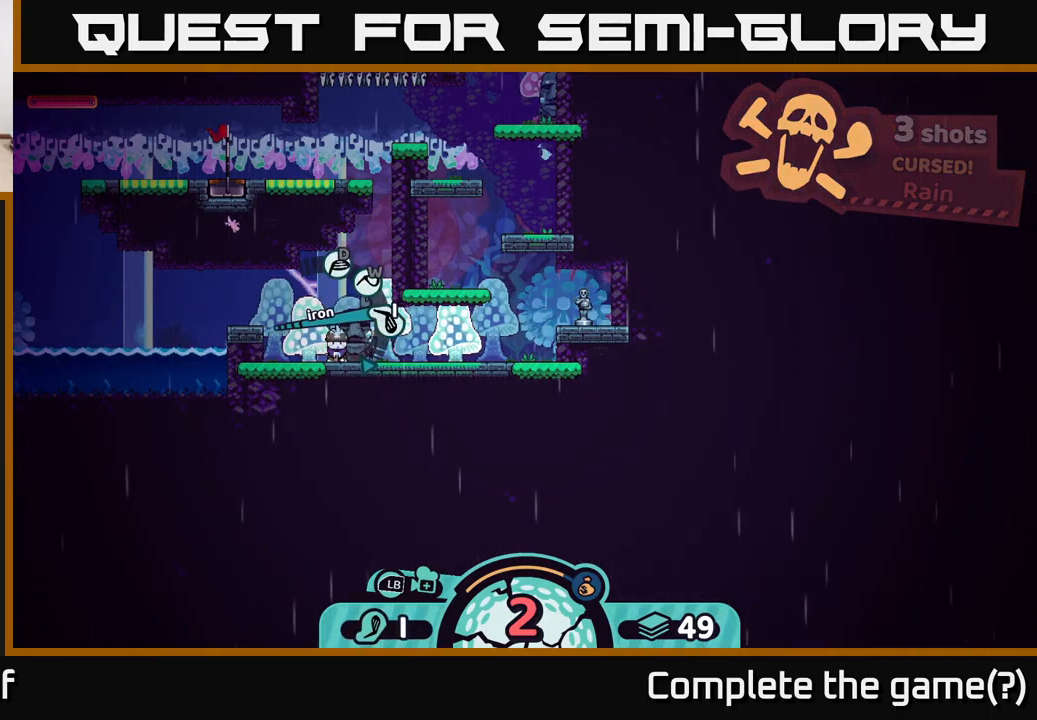
{"buttons": [], "left_stick": "center", "right_stick": "up-right", "events": []}
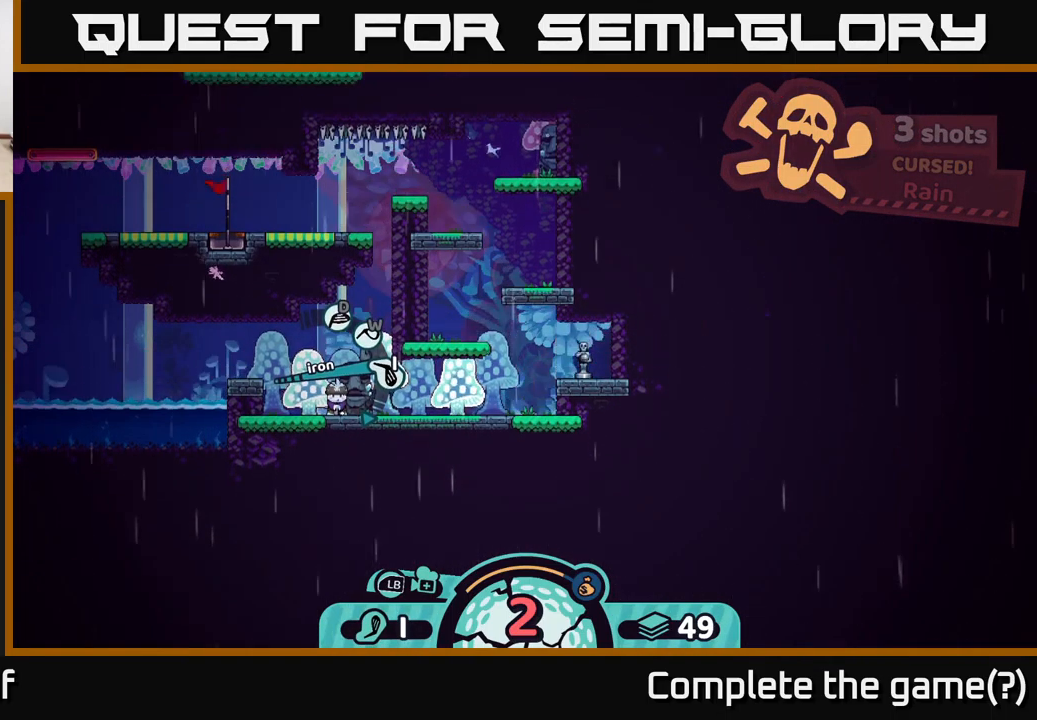
{"buttons": [], "left_stick": "center", "right_stick": "up-right", "events": []}
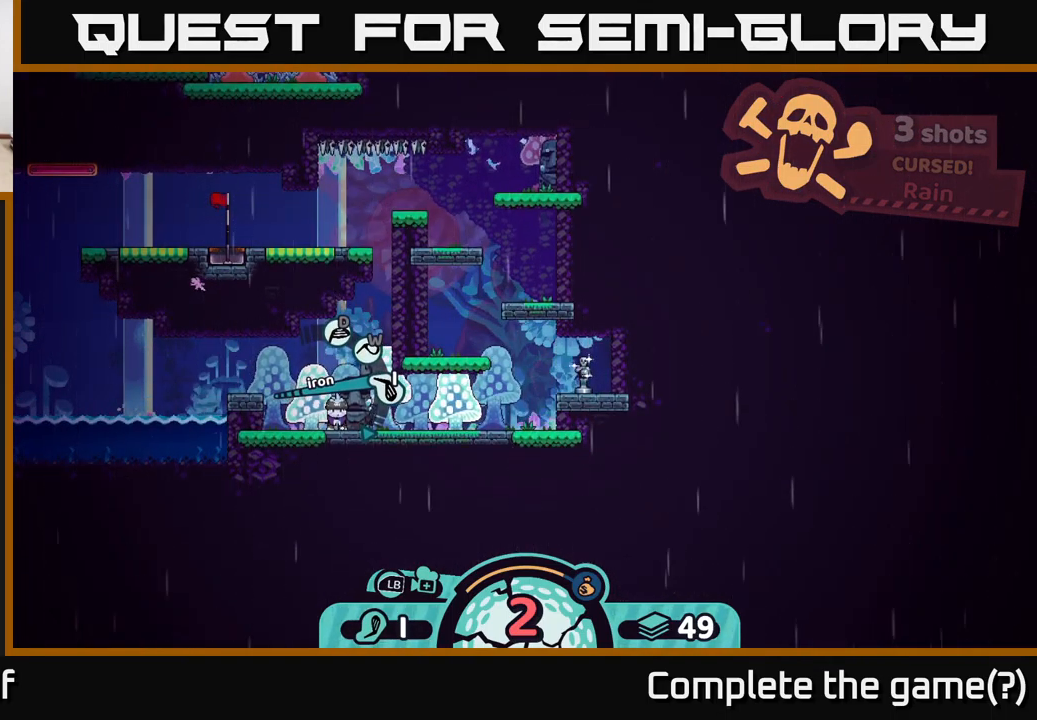
{"buttons": [], "left_stick": "center", "right_stick": "center", "events": [[67, "right_stick", "up"], [217, "right_stick", "center"]]}
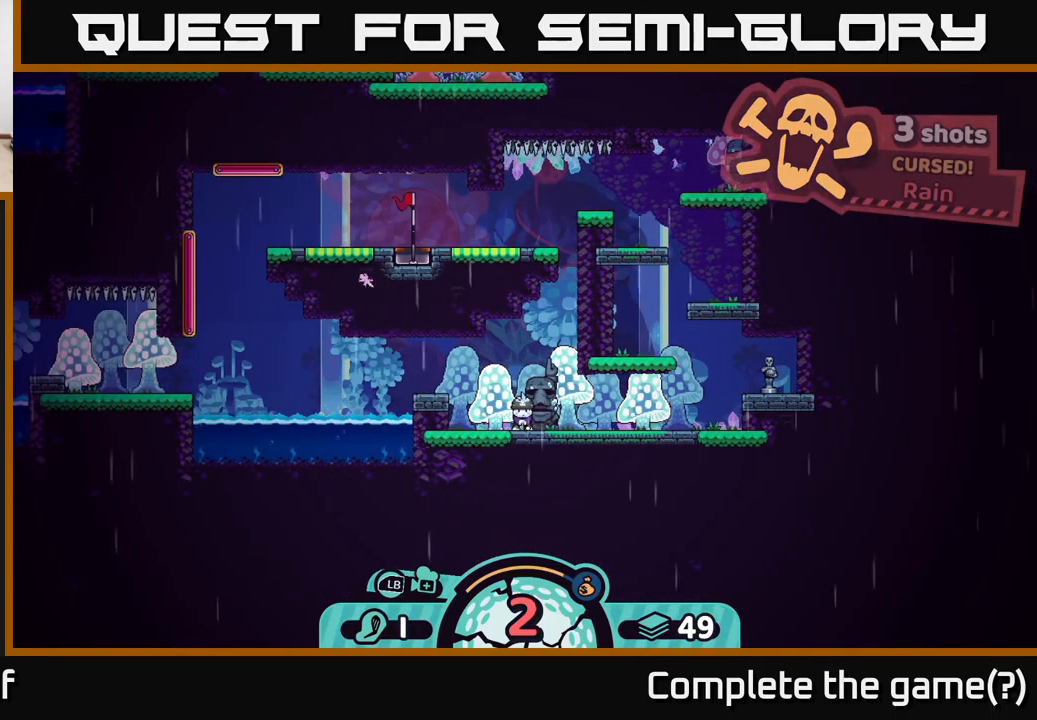
{"buttons": [], "left_stick": "center", "right_stick": "center", "events": []}
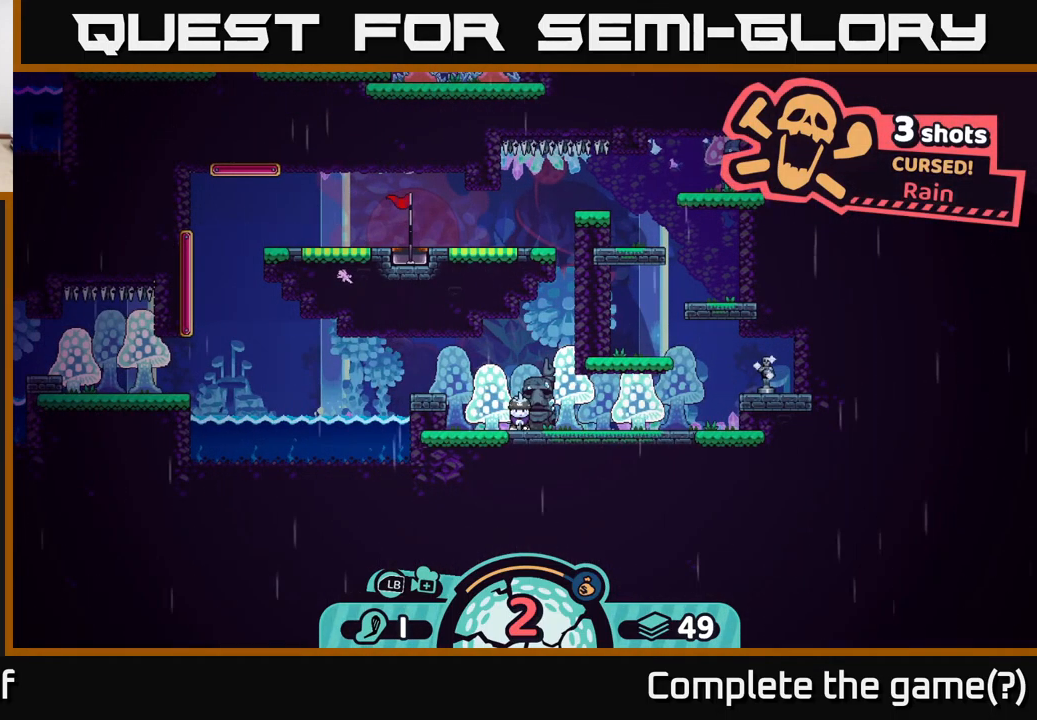
{"buttons": [], "left_stick": "center", "right_stick": "center", "events": [[100, "right_stick", "right"], [167, "right_stick", "center"]]}
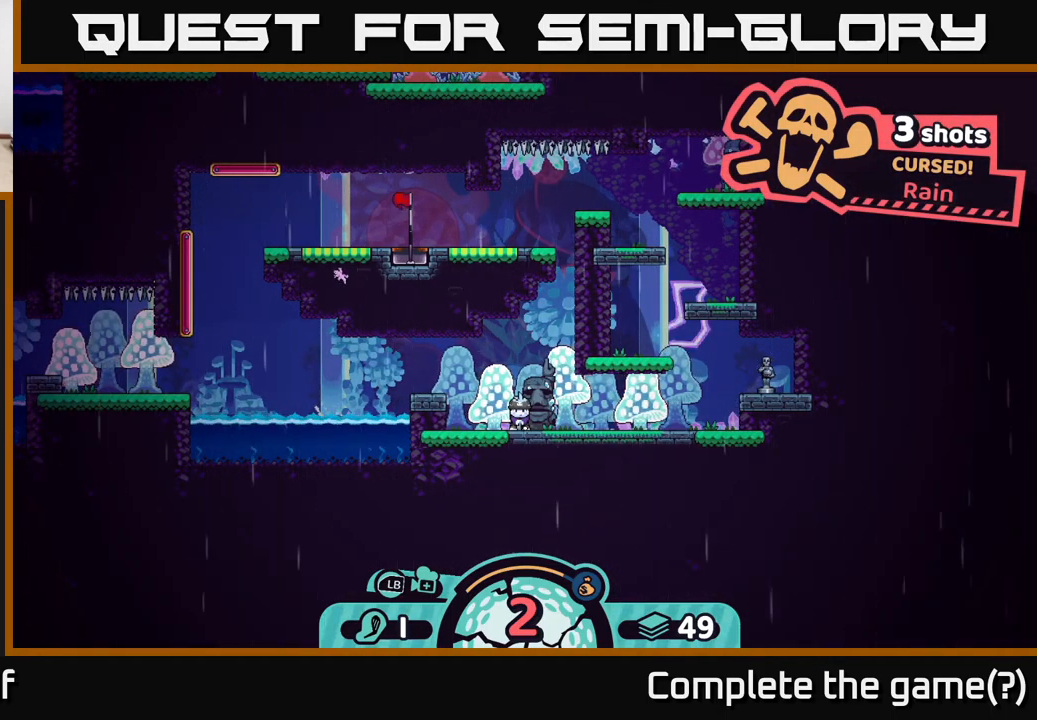
{"buttons": [], "left_stick": "center", "right_stick": "center", "events": []}
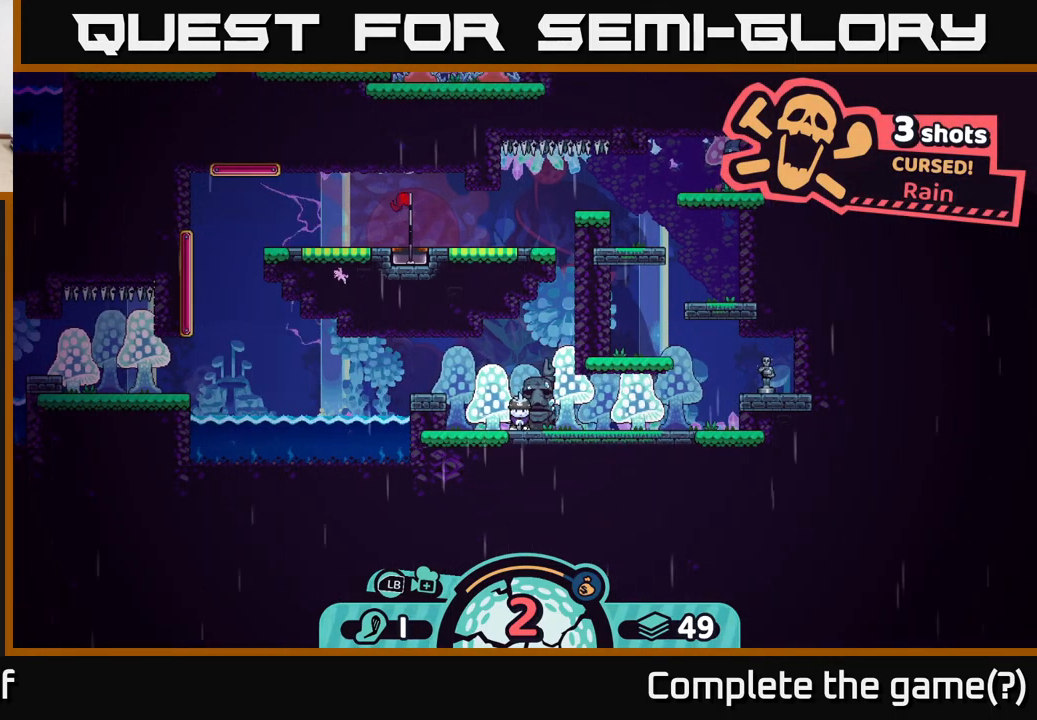
{"buttons": [], "left_stick": "right", "right_stick": "center", "events": [[283, "left_stick", "right"]]}
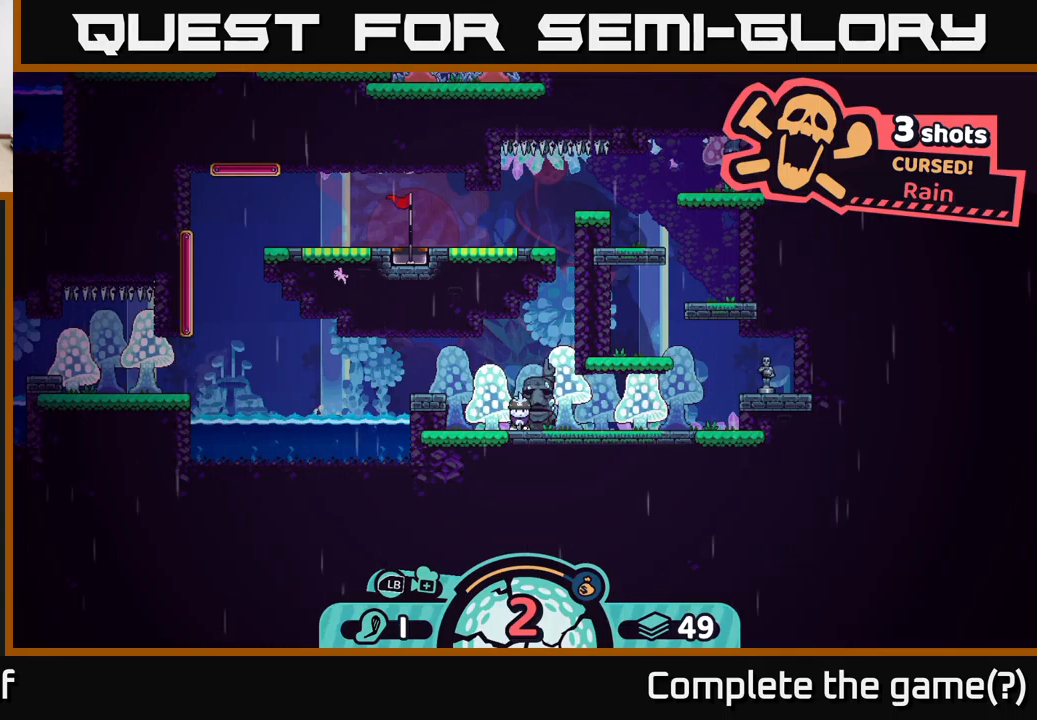
{"buttons": [], "left_stick": "center", "right_stick": "up-right", "events": [[50, "left_stick", "center"], [434, "right_stick", "up"], [484, "right_stick", "up-right"]]}